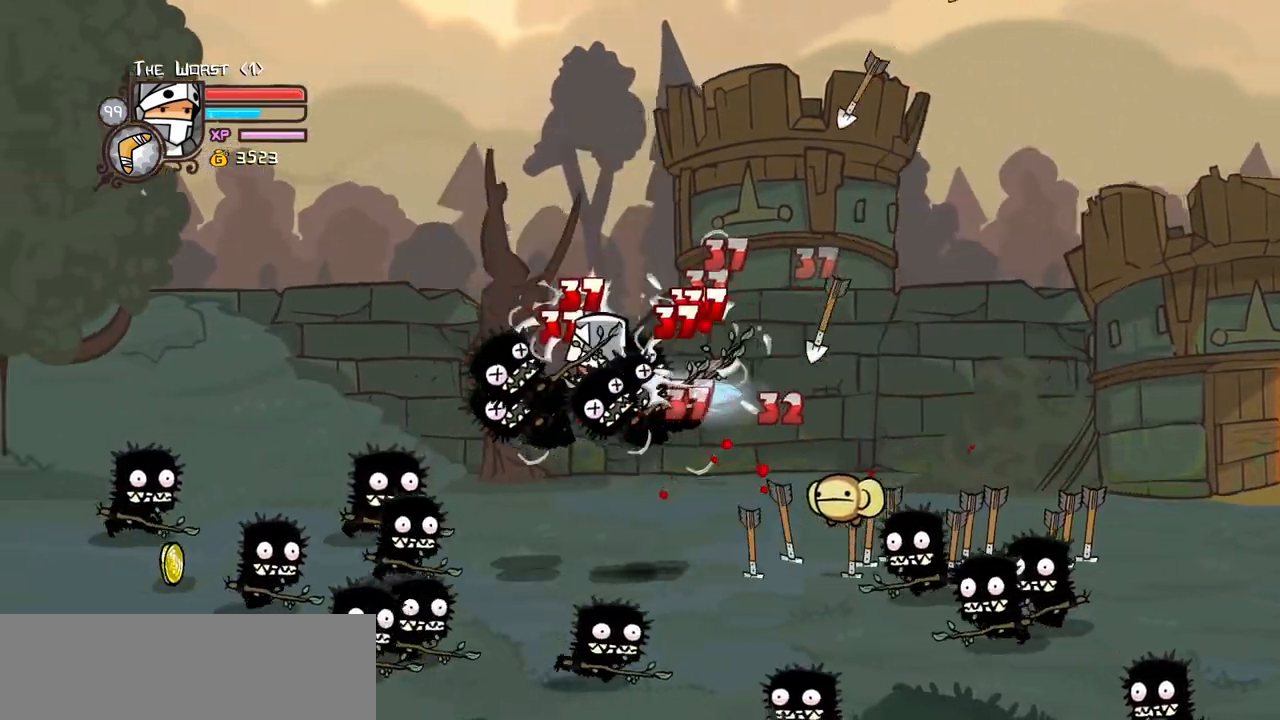
Gameplay with keyboard; each line is a JSON object with the keys held at the frame after it. "events" lists presses ("down") and releases ("up") of "block", "down", "heavy", "item", "iteml", "itemr", "jump", "left", "light", "magic", "right" and "up" between this image and that frame as [ms after this image, input, new state], when the widget could be followed in between. No other keys are recorded. Mouse input is not recorded. Key names are as the overlay labels them; some are game actions (e.g. jump) rather than physical keys.
{"keys": ["heavy", "left"], "events": [[117, "light", "up"], [167, "light", "down"], [350, "heavy", "down"], [350, "light", "up"]]}
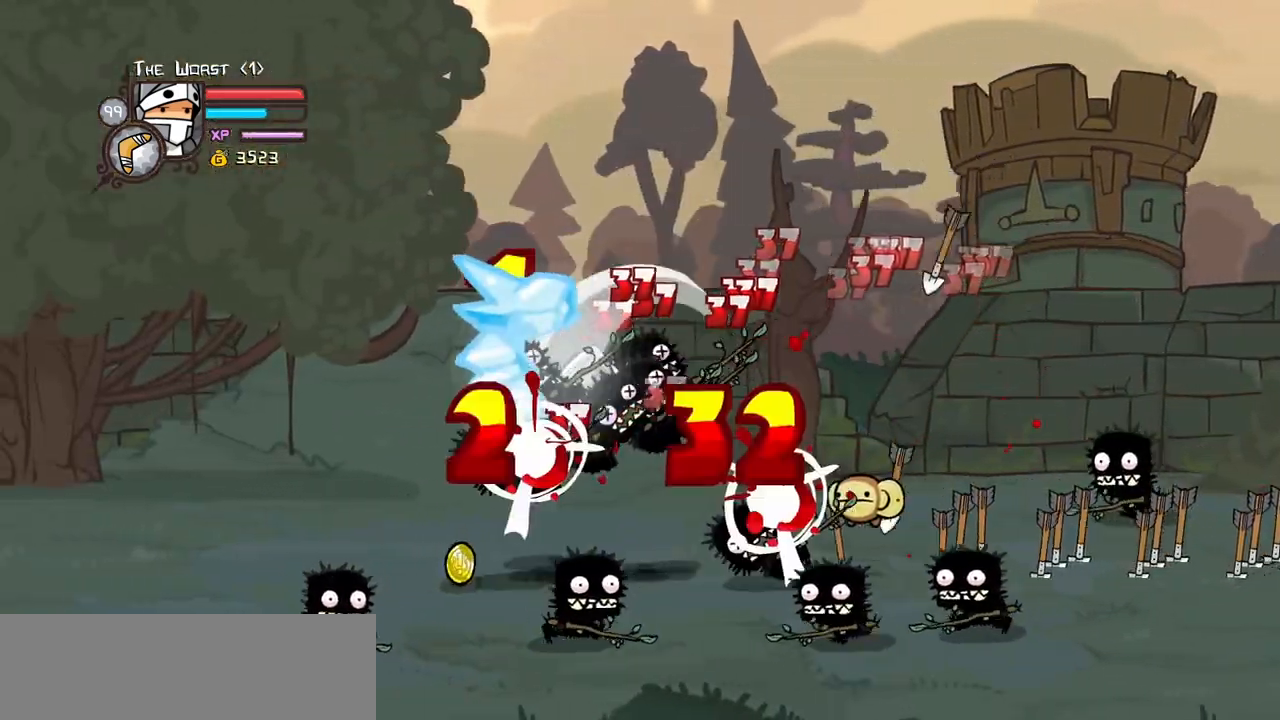
{"keys": ["light"], "events": [[84, "left", "up"], [134, "heavy", "up"], [184, "heavy", "down"], [184, "left", "down"], [367, "right", "down"], [417, "heavy", "up"], [417, "left", "up"], [500, "light", "down"], [500, "right", "up"]]}
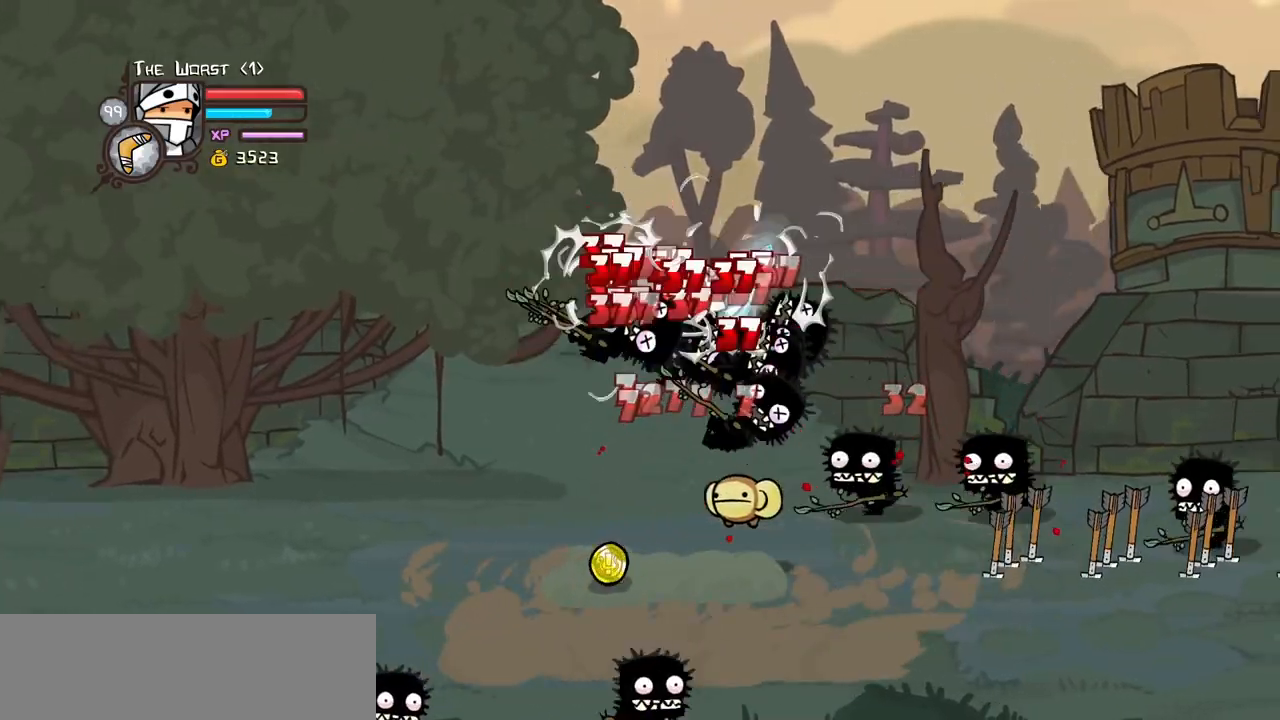
{"keys": ["light", "right"], "events": [[100, "right", "down"], [200, "light", "up"], [234, "light", "down"], [384, "light", "up"], [434, "light", "down"]]}
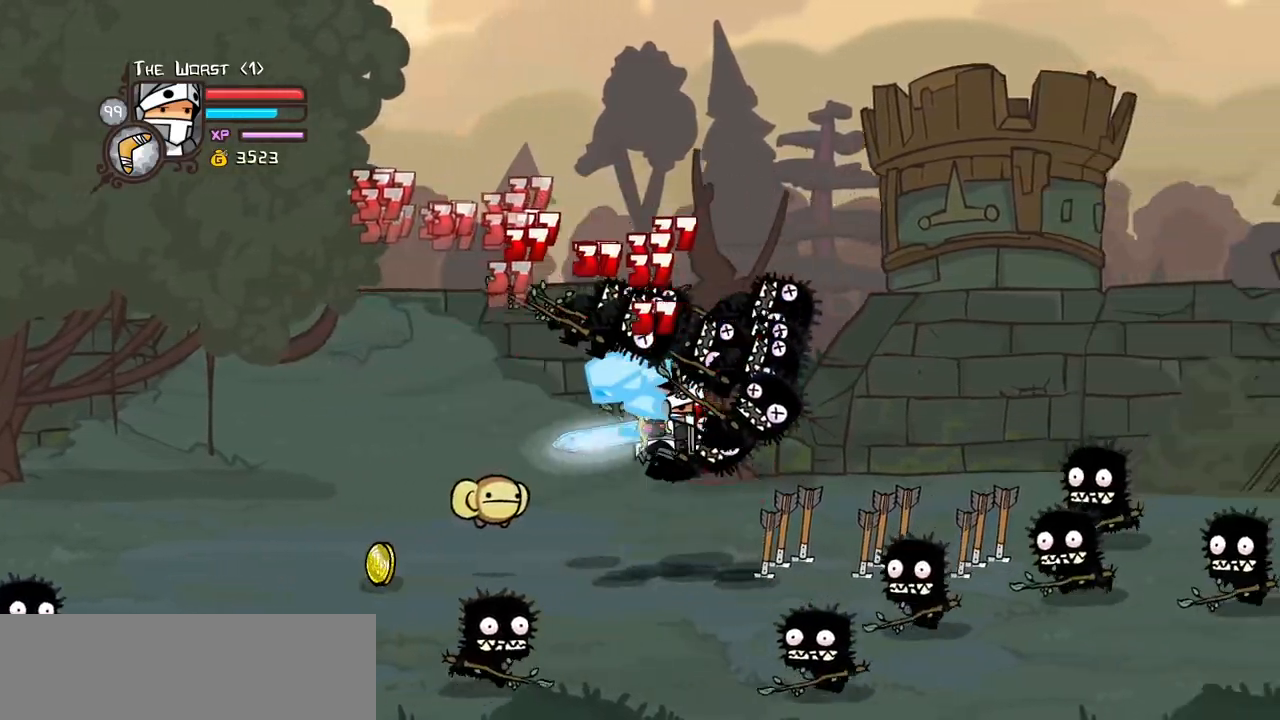
{"keys": ["heavy", "right"], "events": [[117, "light", "up"], [167, "light", "down"], [300, "heavy", "down"], [350, "light", "up"]]}
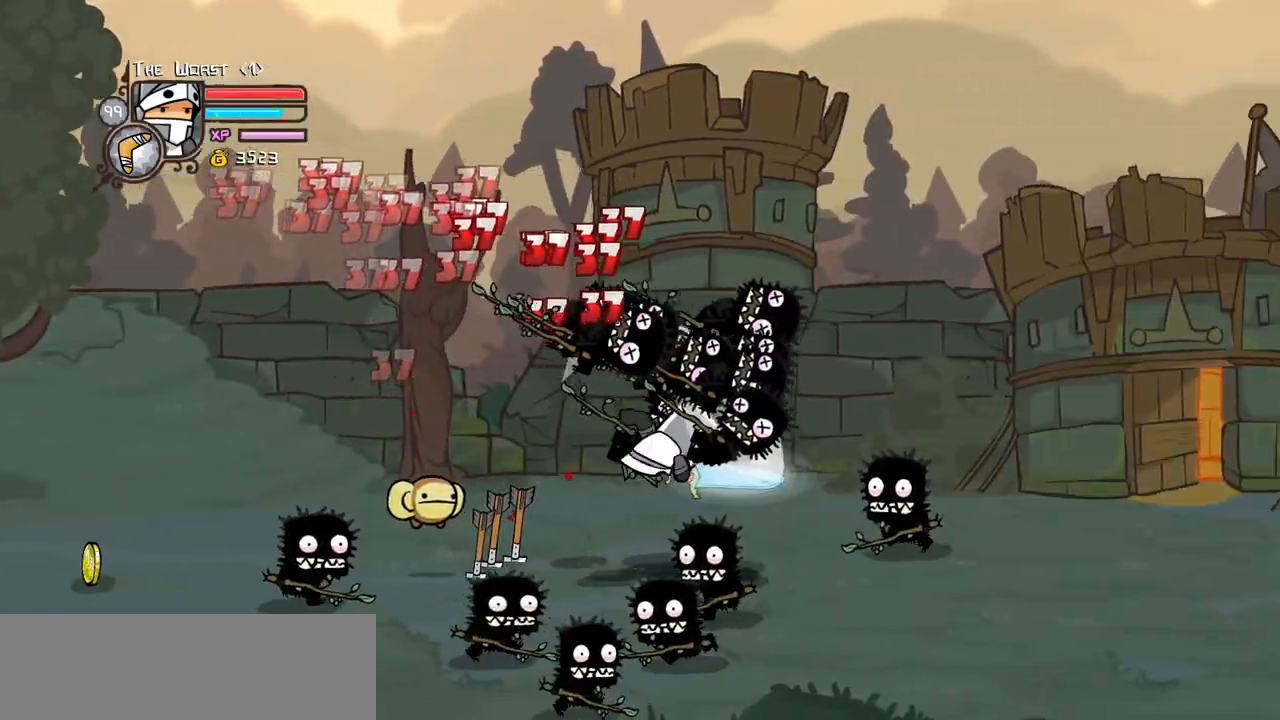
{"keys": ["left", "light"], "events": [[84, "heavy", "up"], [134, "heavy", "down"], [317, "heavy", "up"], [317, "left", "down"], [367, "right", "up"], [417, "light", "down"]]}
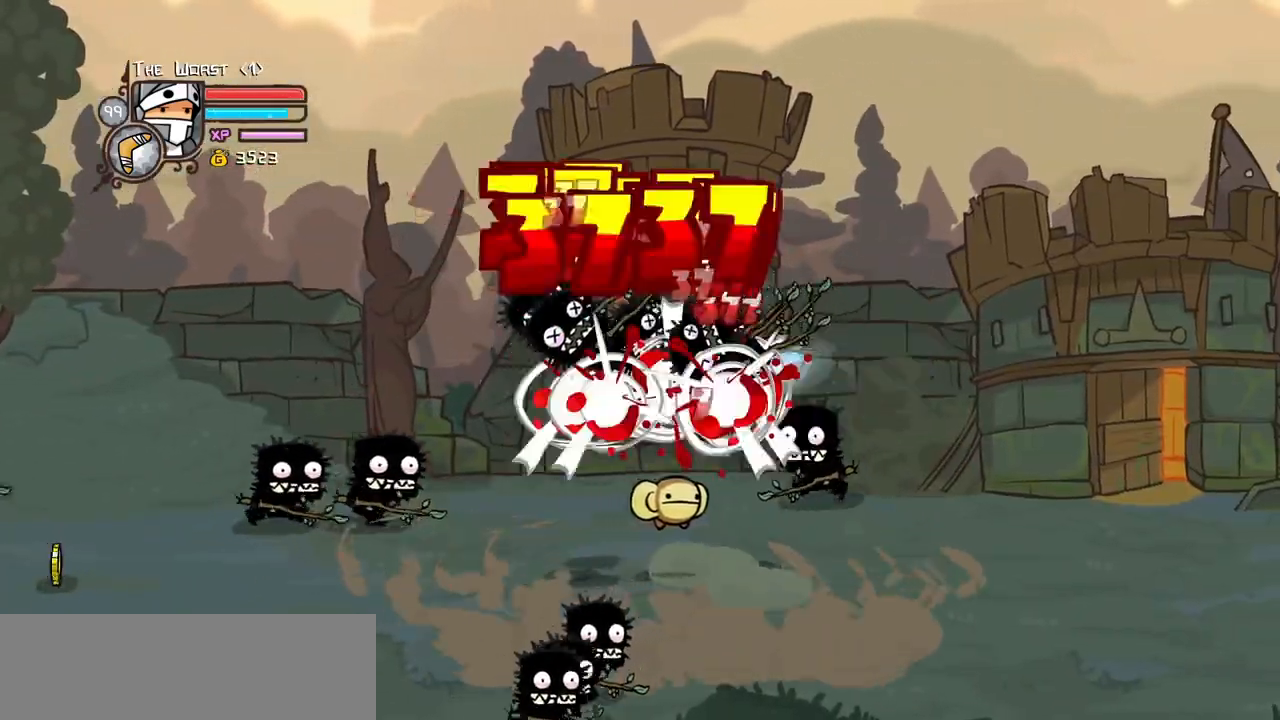
{"keys": ["heavy", "left"], "events": [[50, "light", "up"], [150, "light", "down"], [334, "heavy", "down"], [334, "light", "up"]]}
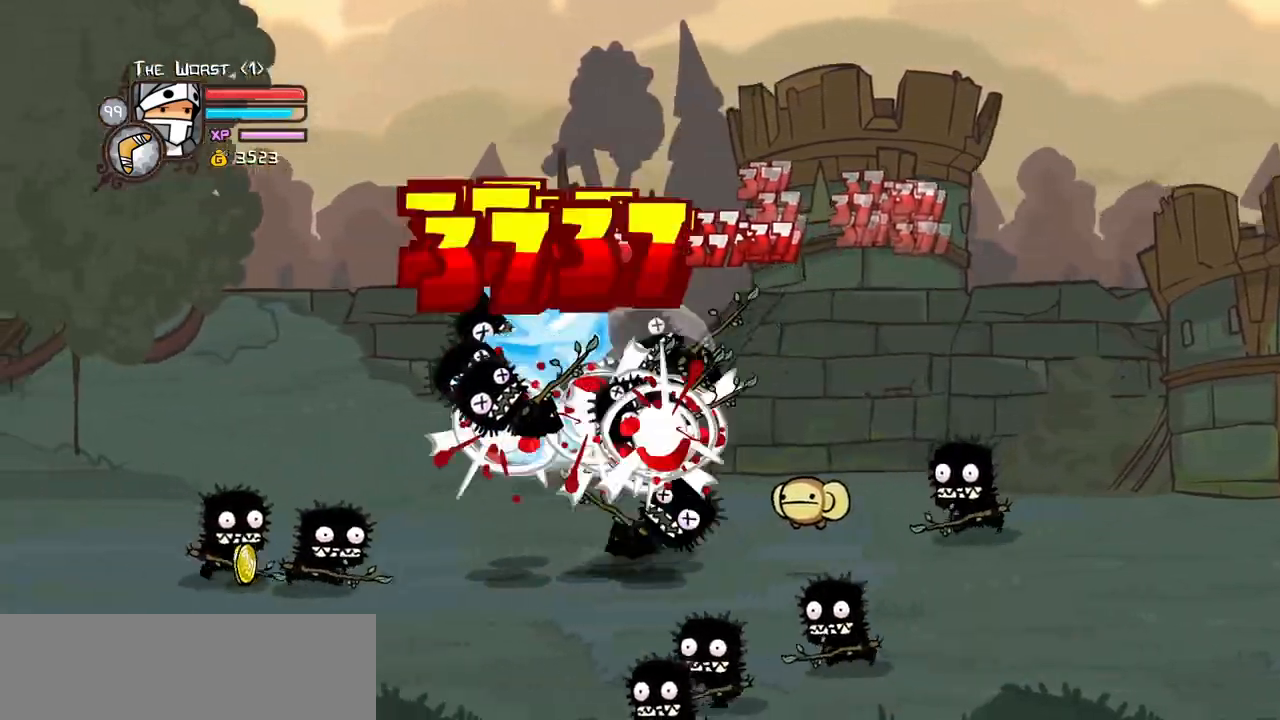
{"keys": ["light"]}
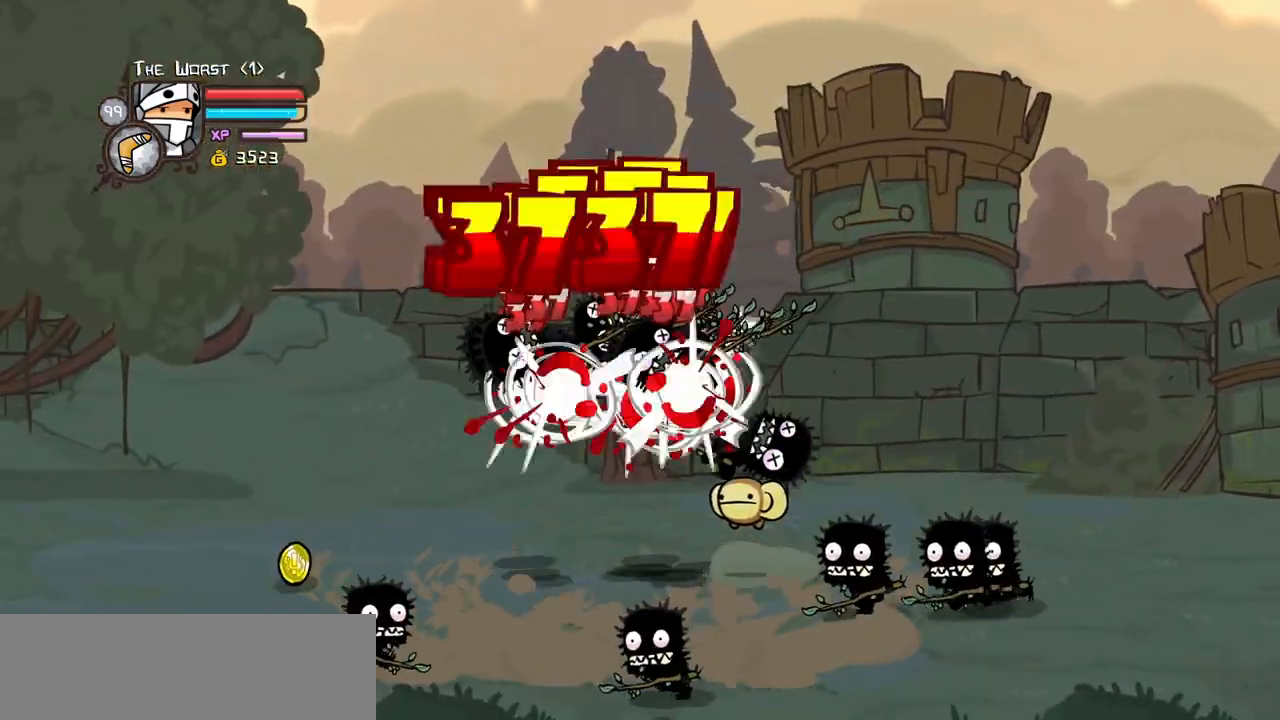
{"keys": ["heavy", "left"]}
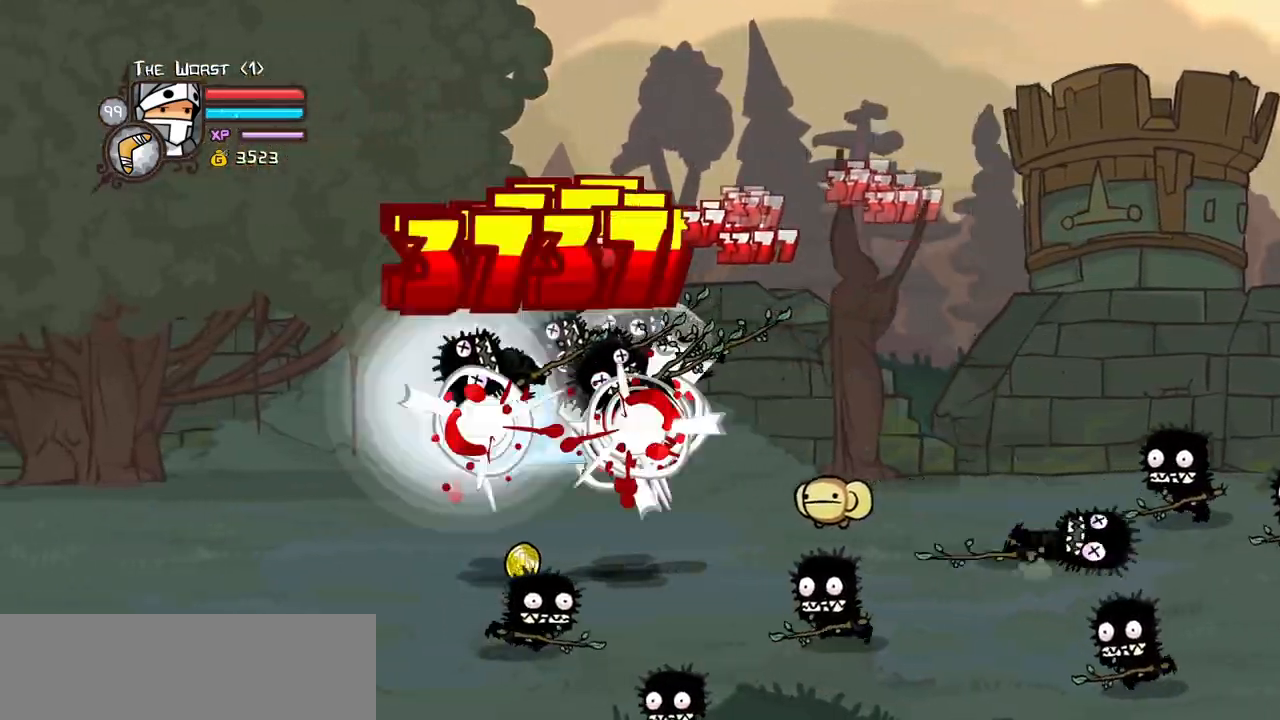
{"keys": ["light"], "events": [[50, "heavy", "up"], [100, "heavy", "down"], [200, "right", "down"], [234, "left", "up"], [284, "heavy", "up"], [334, "right", "up"], [434, "light", "down"]]}
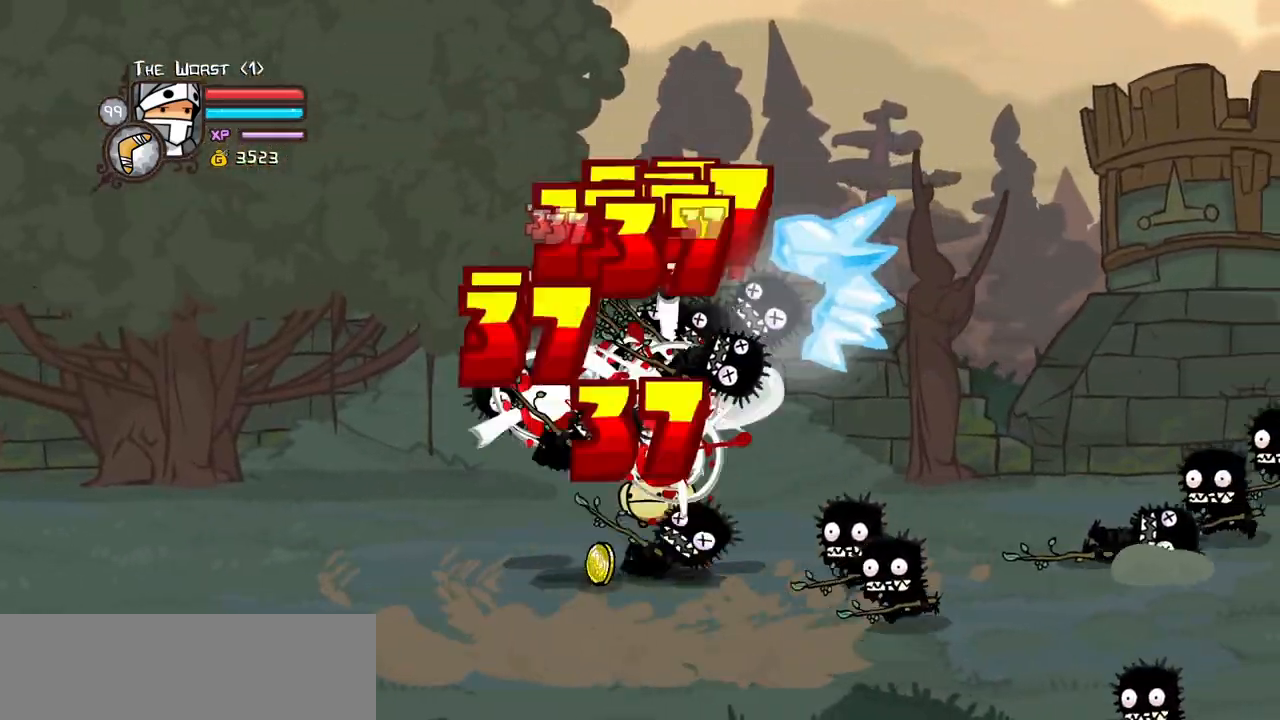
{"keys": ["heavy"], "events": [[67, "light", "up"], [67, "right", "down"], [167, "light", "down"], [167, "right", "up"], [250, "heavy", "down"], [250, "right", "down"], [350, "light", "up"], [484, "right", "up"]]}
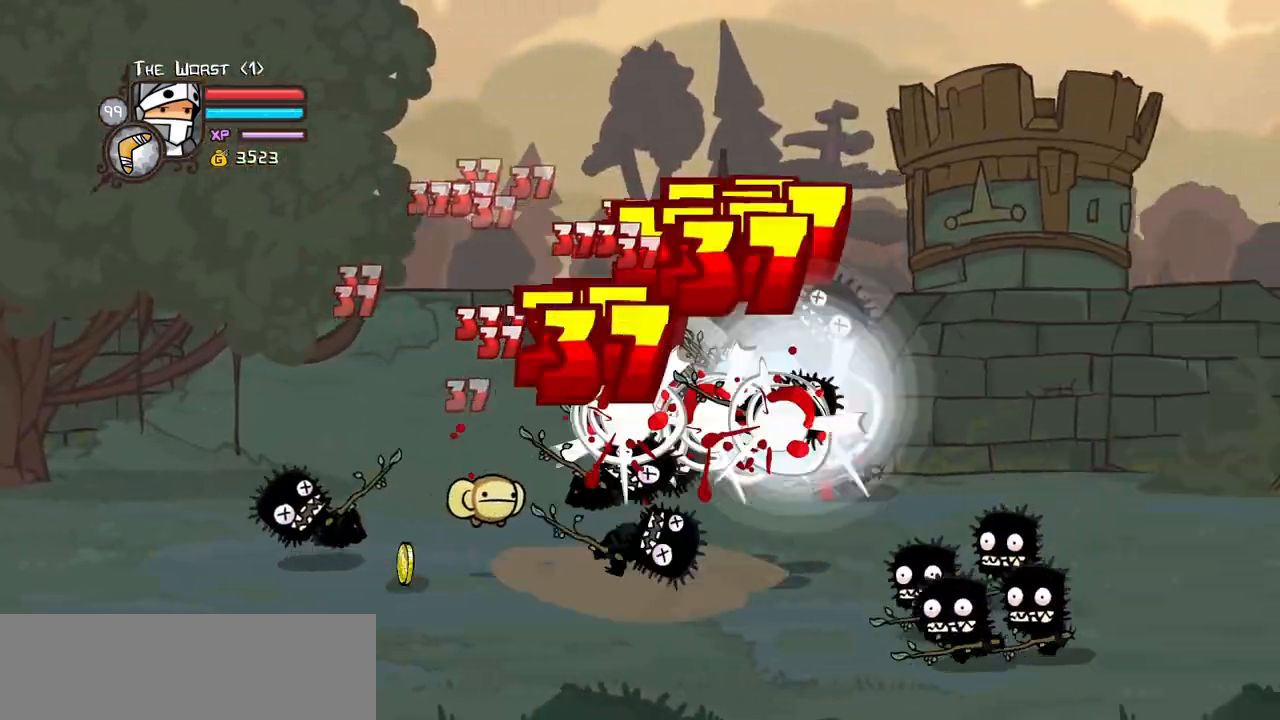
{"keys": ["light"], "events": [[34, "heavy", "up"], [84, "heavy", "down"], [84, "right", "down"], [317, "heavy", "up"], [367, "left", "down"], [417, "light", "down"], [417, "right", "up"], [500, "left", "up"]]}
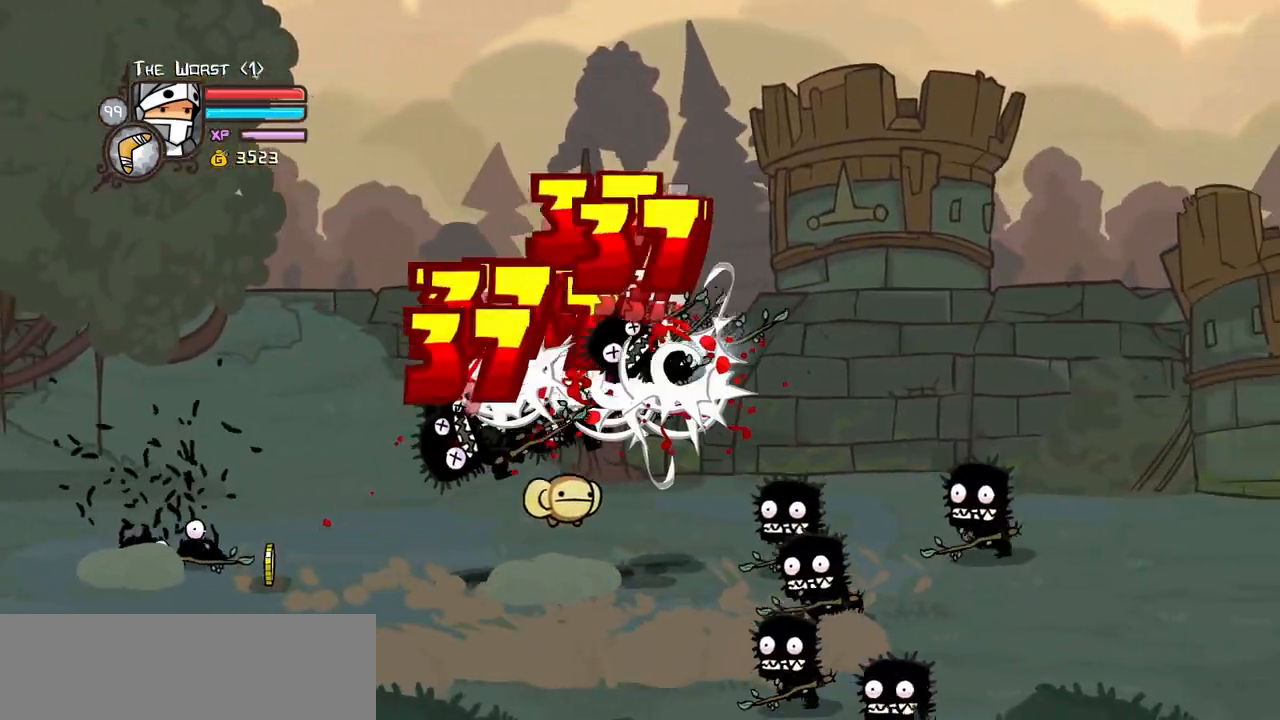
{"keys": ["heavy"], "events": [[50, "left", "down"], [50, "light", "up"], [100, "light", "down"], [234, "heavy", "down"], [284, "light", "up"], [467, "left", "up"]]}
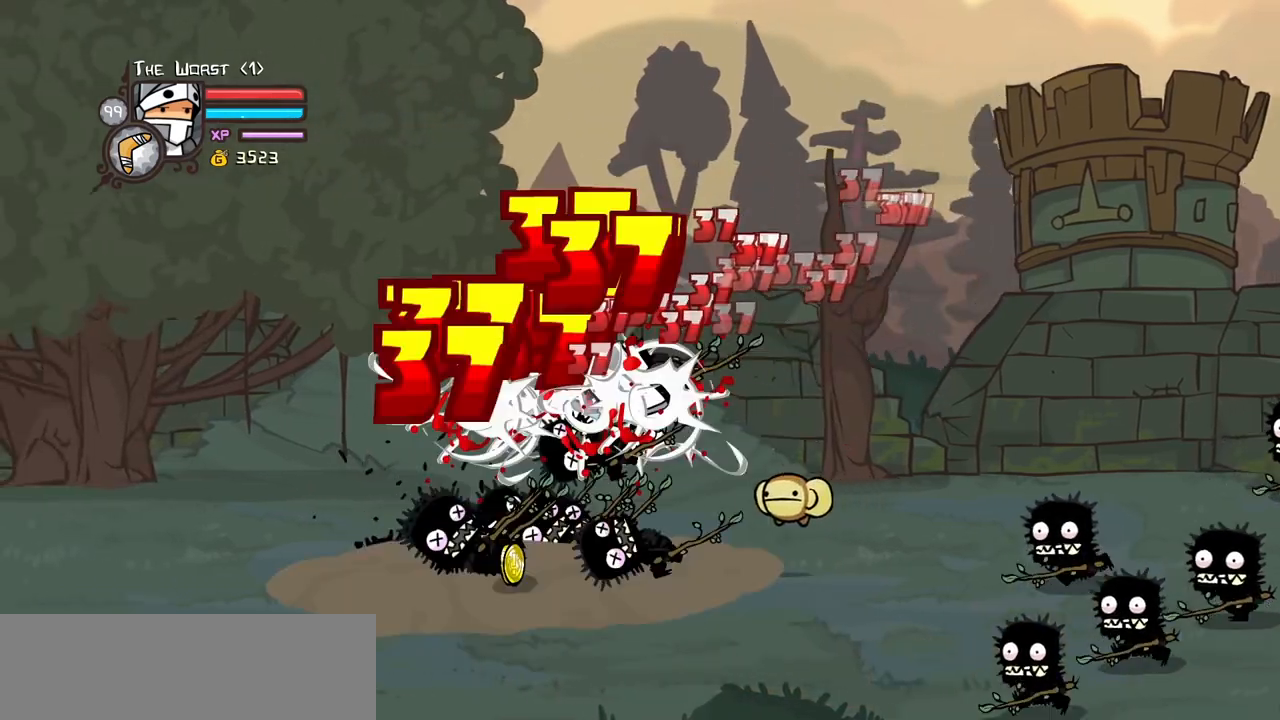
{"keys": ["light"], "events": [[17, "heavy", "up"], [67, "heavy", "down"], [67, "left", "down"], [300, "heavy", "up"], [300, "right", "down"], [350, "left", "up"], [400, "light", "down"], [400, "right", "up"]]}
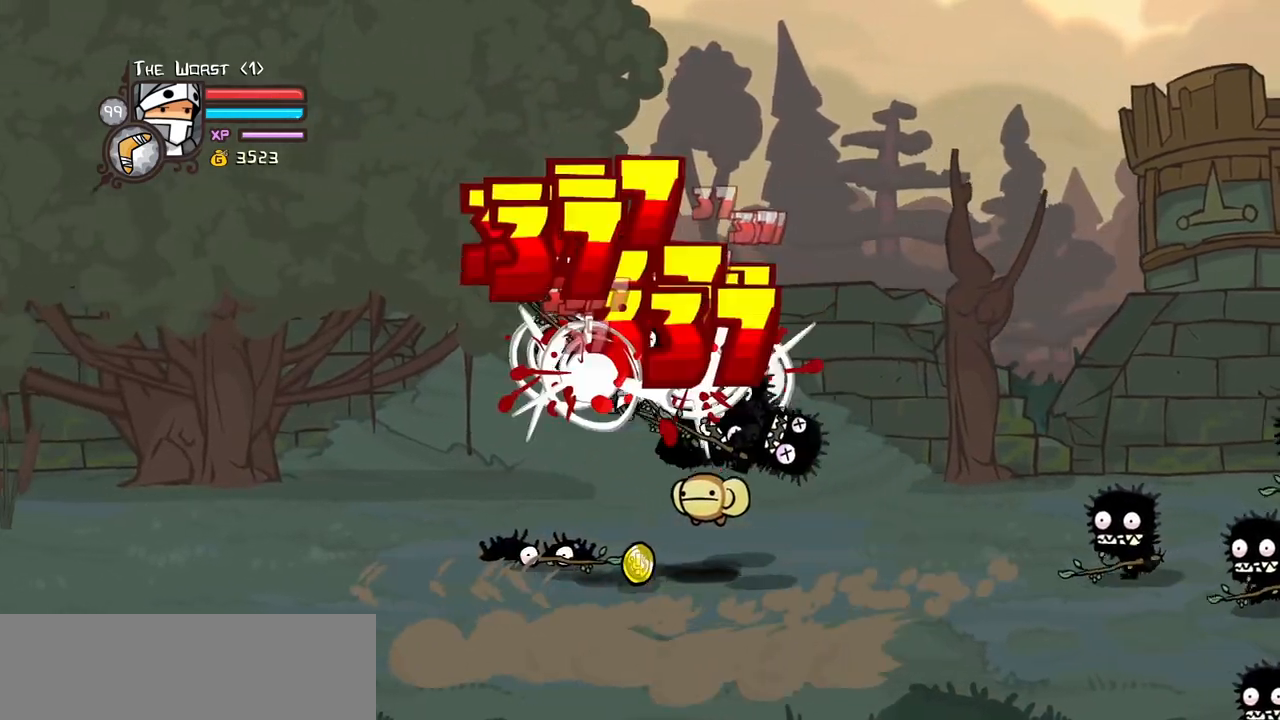
{"keys": ["left", "up"], "events": [[34, "light", "up"], [34, "right", "down"], [84, "down", "down"], [267, "down", "up"], [317, "left", "down"], [367, "up", "down"], [417, "right", "up"]]}
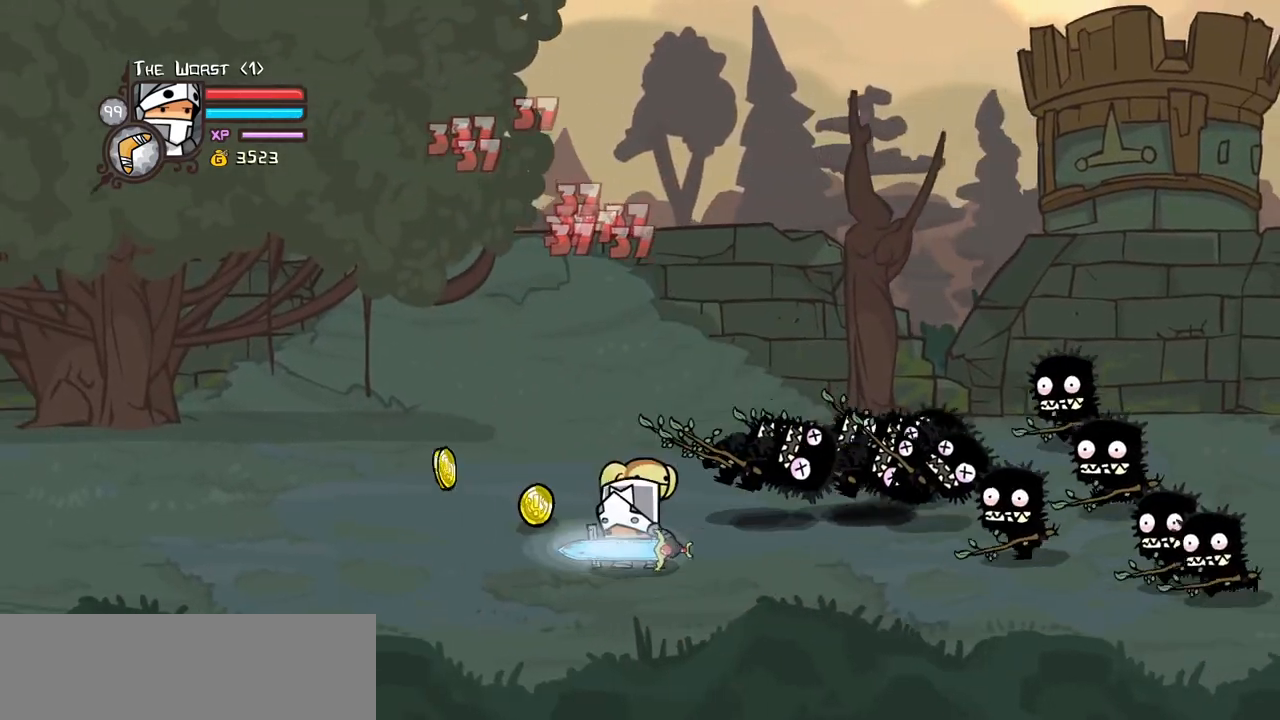
{"keys": ["magic", "right"], "events": [[284, "up", "up"], [334, "right", "down"], [384, "left", "up"], [467, "magic", "down"]]}
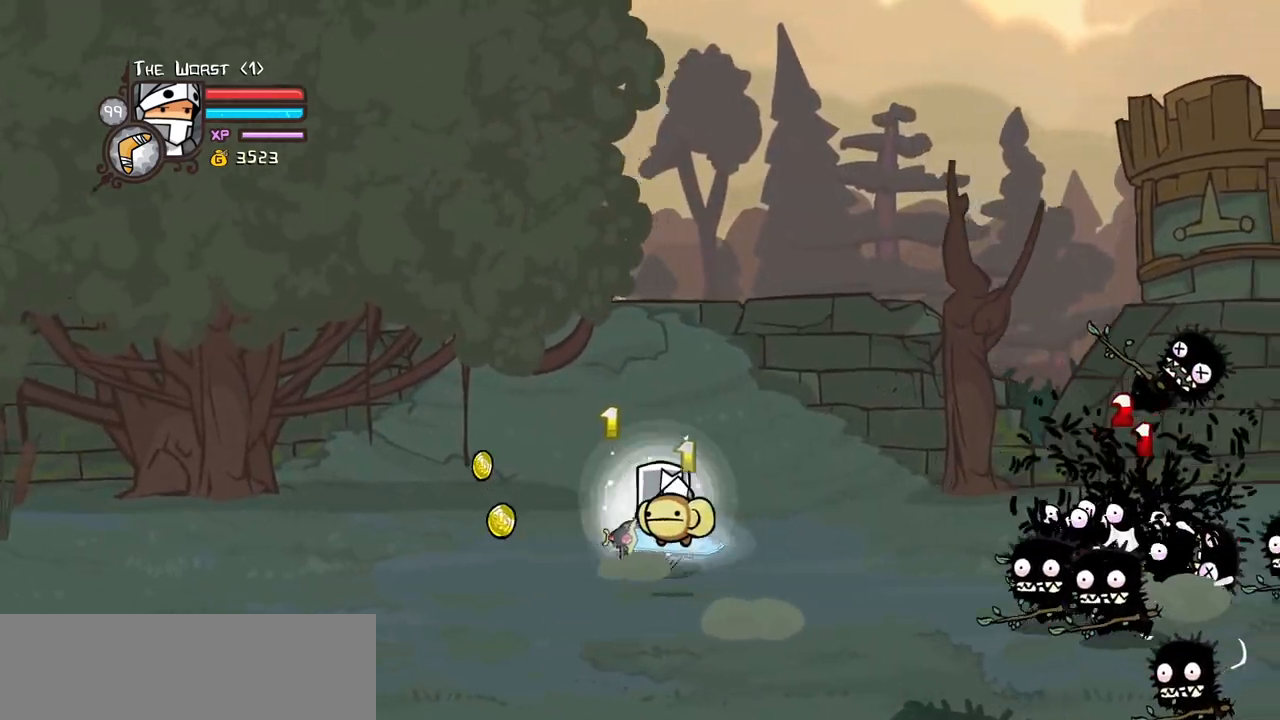
{"keys": ["heavy", "magic", "right"], "events": [[17, "down", "down"], [67, "heavy", "down"], [217, "down", "up"], [250, "heavy", "up"], [350, "heavy", "down"]]}
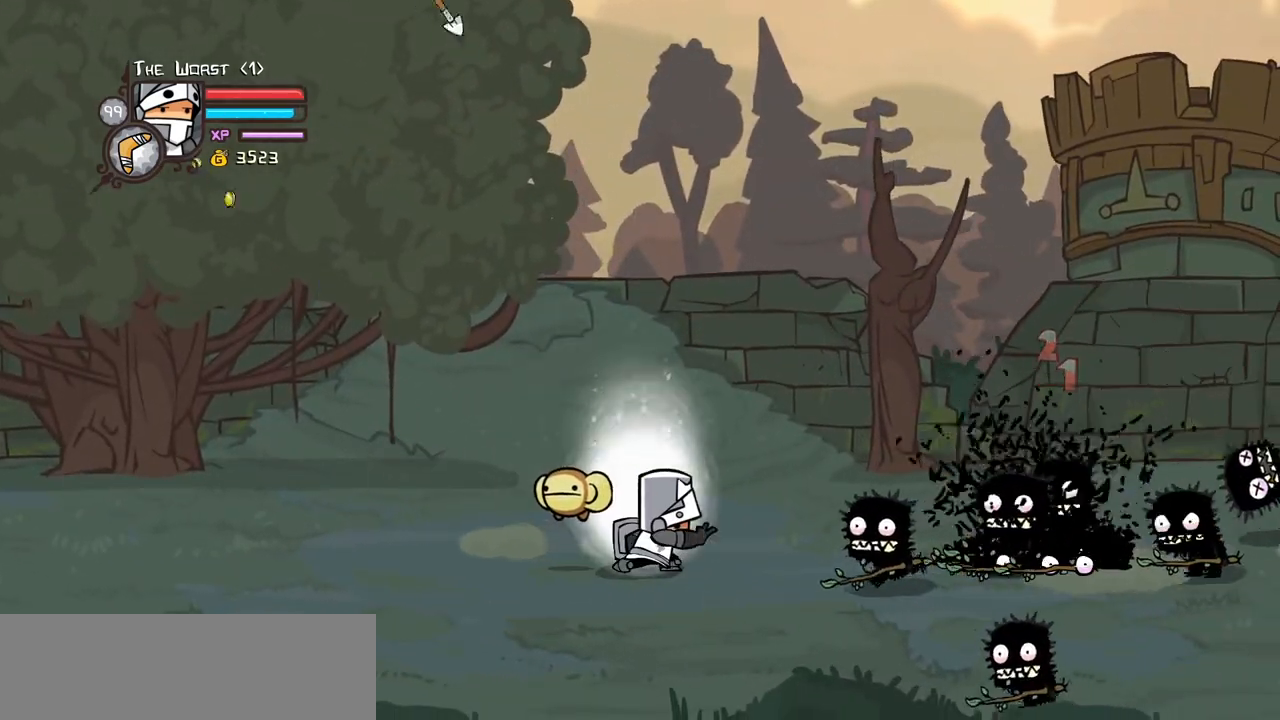
{"keys": ["right"], "events": [[267, "heavy", "up"], [317, "magic", "up"]]}
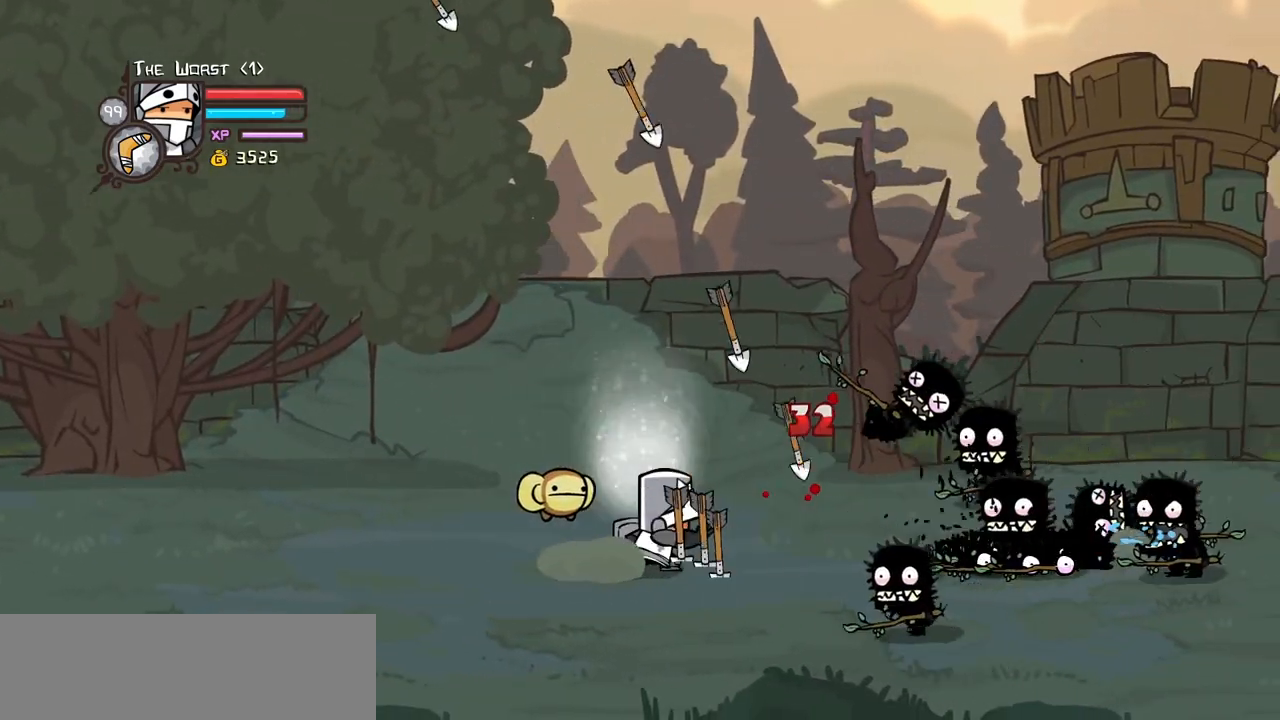
{"keys": ["right"], "events": [[284, "jump", "down"], [334, "light", "down"], [434, "jump", "up"], [467, "light", "up"]]}
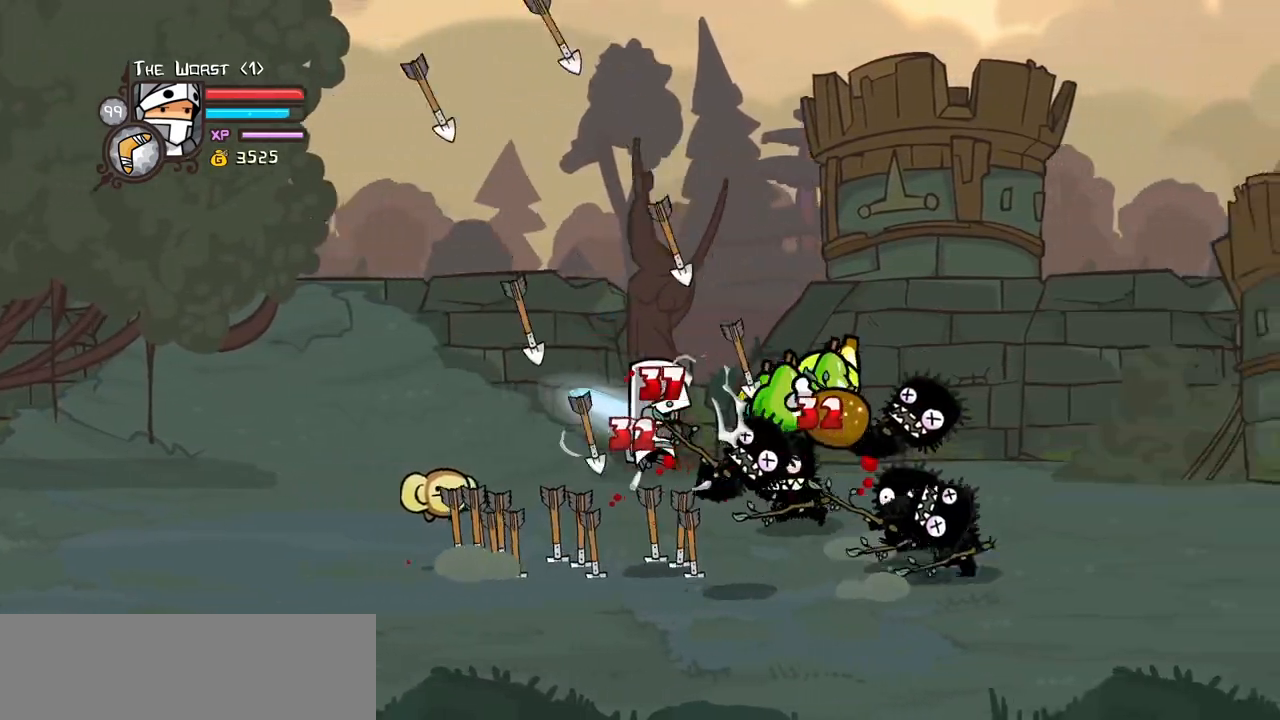
{"keys": ["heavy"], "events": [[17, "light", "down"], [67, "right", "up"], [117, "right", "down"], [217, "heavy", "down"], [250, "light", "up"], [450, "heavy", "up"], [484, "heavy", "down"], [484, "right", "up"]]}
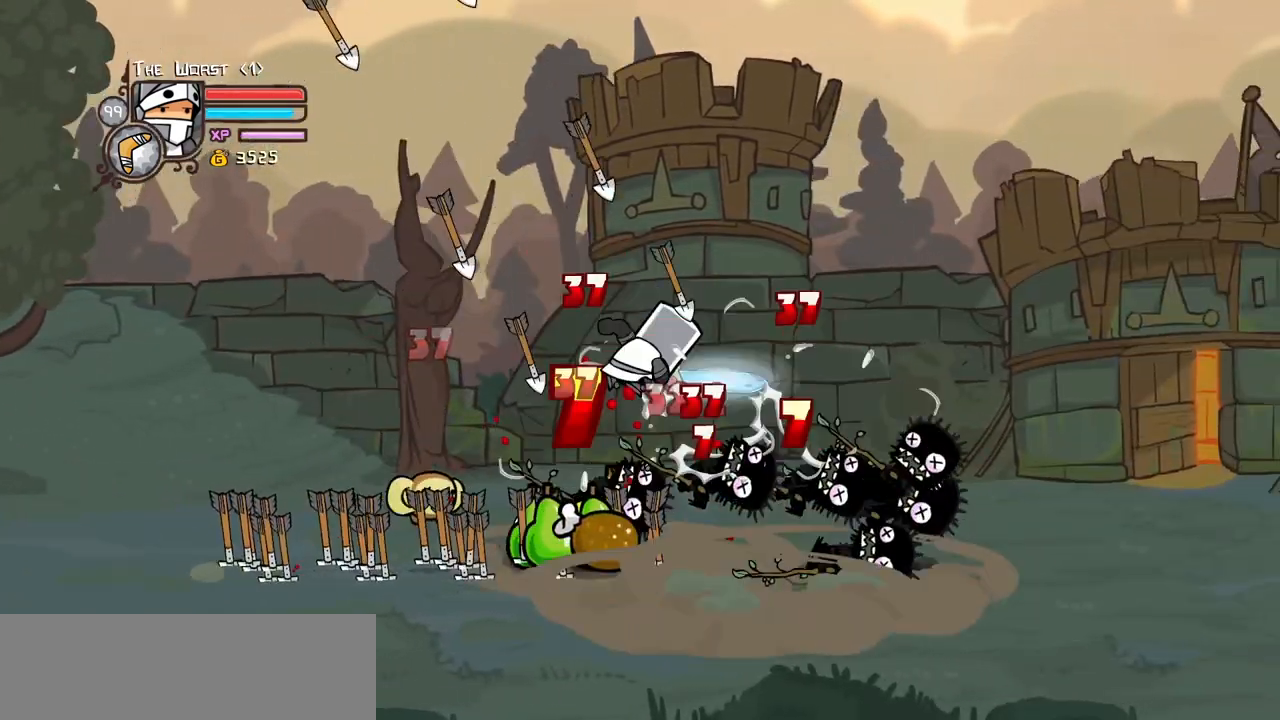
{"keys": ["right"], "events": [[217, "heavy", "up"], [367, "light", "down"], [367, "right", "down"], [467, "right", "up"], [500, "light", "up"], [500, "right", "down"]]}
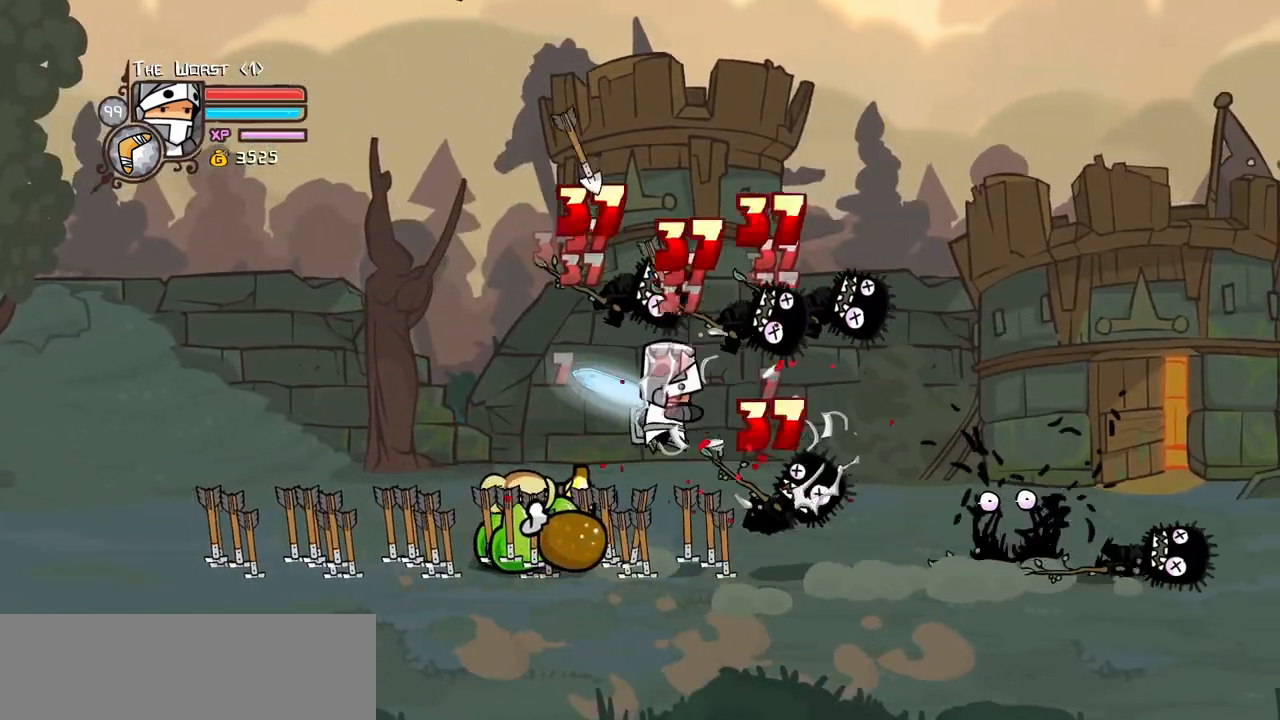
{"keys": [], "events": [[50, "light", "down"], [200, "heavy", "down"], [284, "light", "up"], [467, "heavy", "up"], [467, "right", "up"]]}
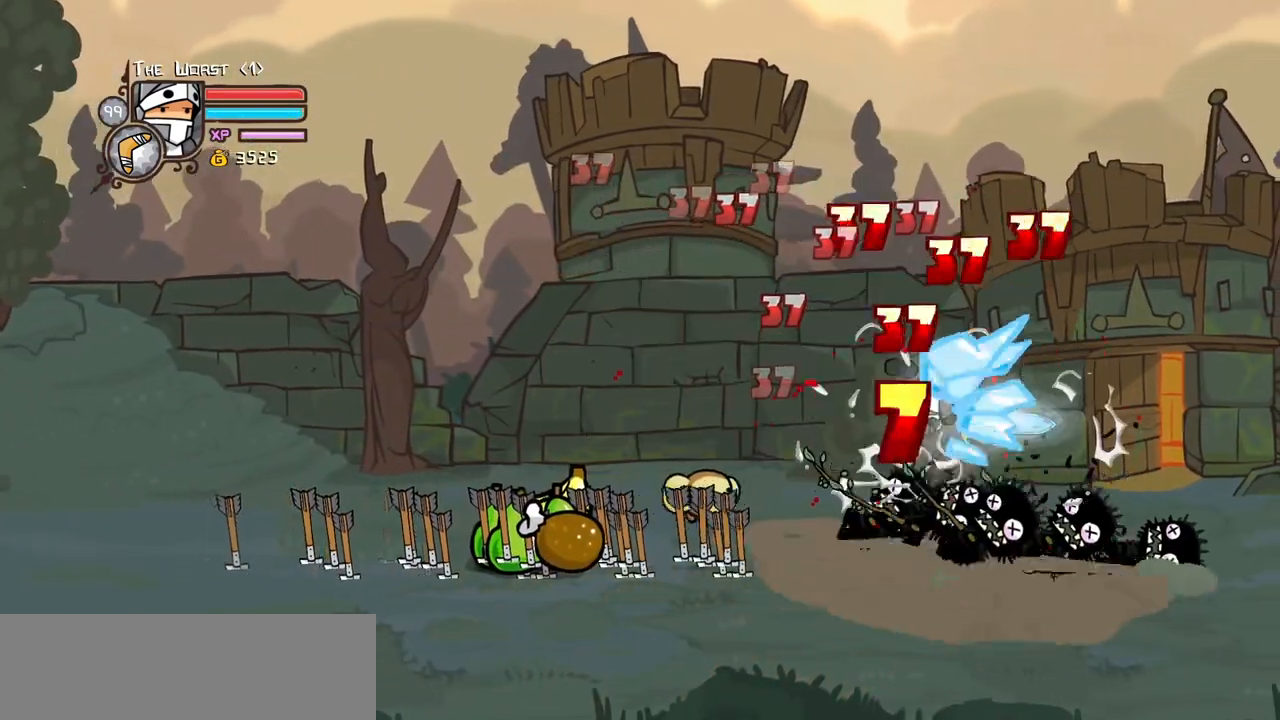
{"keys": [], "events": [[17, "heavy", "down"], [217, "heavy", "up"], [300, "light", "down"], [400, "right", "down"], [484, "light", "up"], [484, "right", "up"]]}
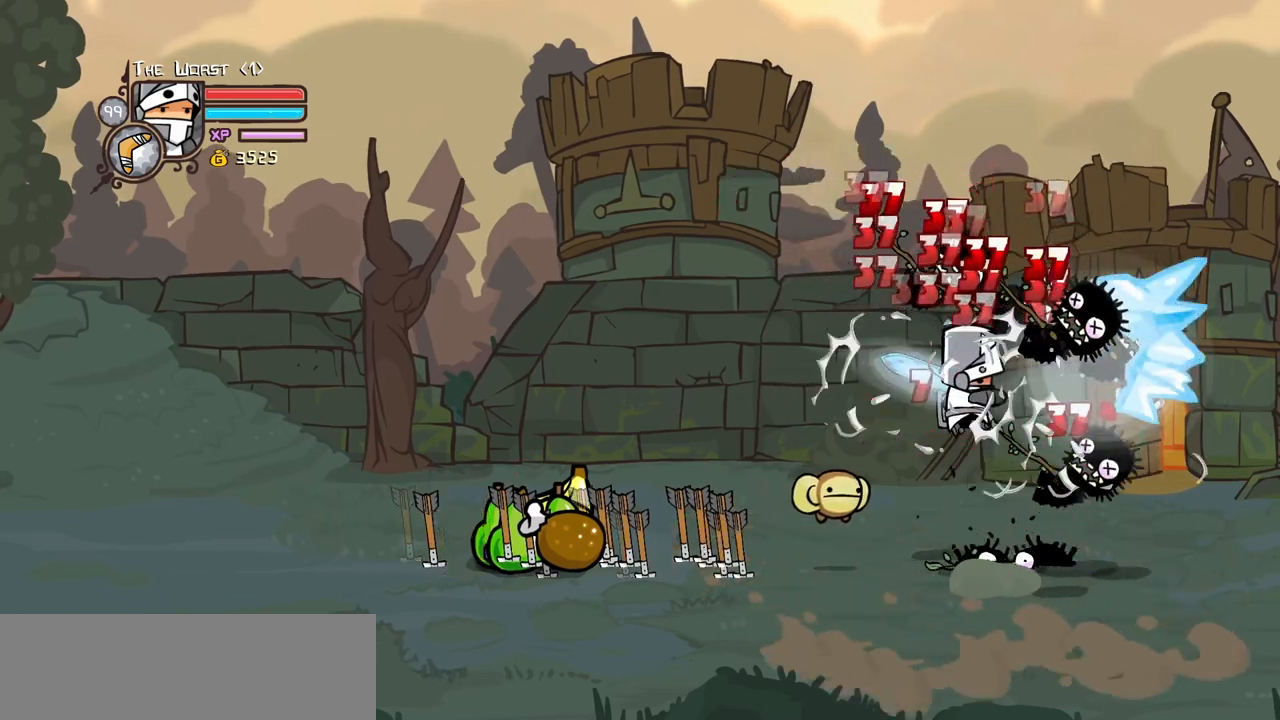
{"keys": ["heavy"], "events": [[34, "light", "down"], [84, "right", "down"], [184, "heavy", "down"], [267, "light", "up"], [417, "right", "up"], [450, "heavy", "up"], [500, "heavy", "down"]]}
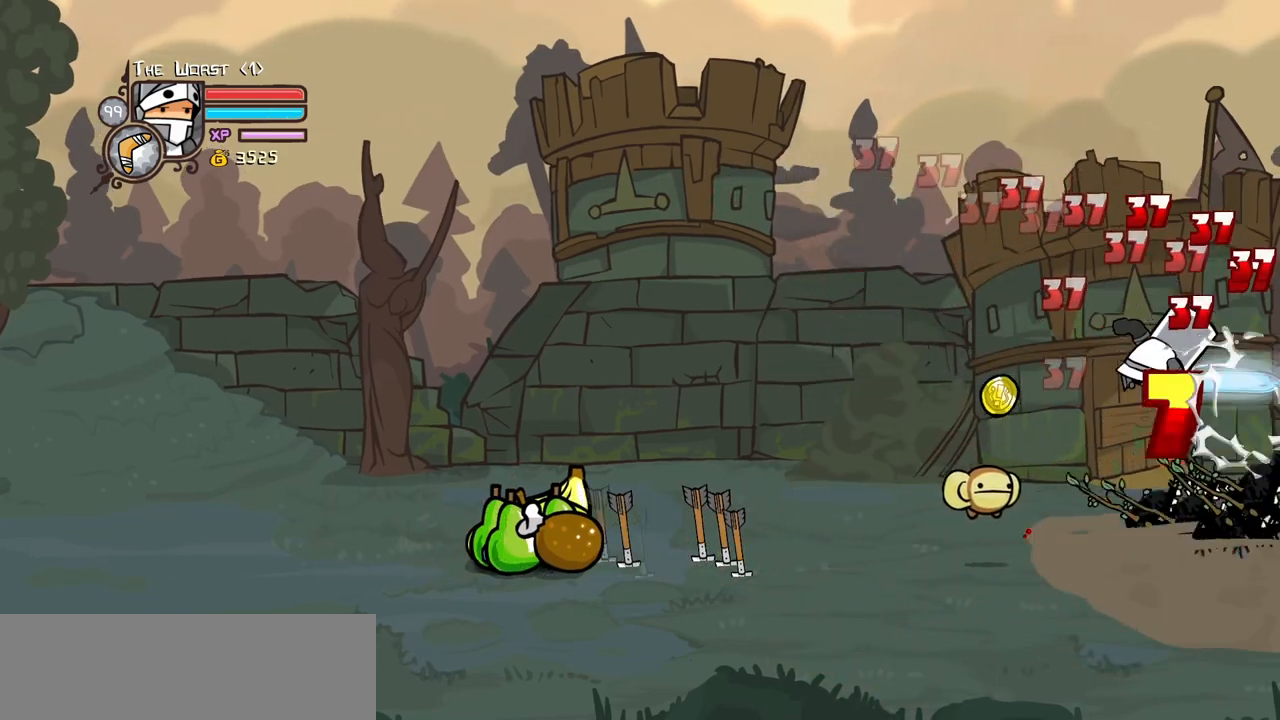
{"keys": ["light", "right"], "events": [[200, "heavy", "up"], [284, "light", "down"], [434, "light", "up"], [484, "light", "down"], [484, "right", "down"]]}
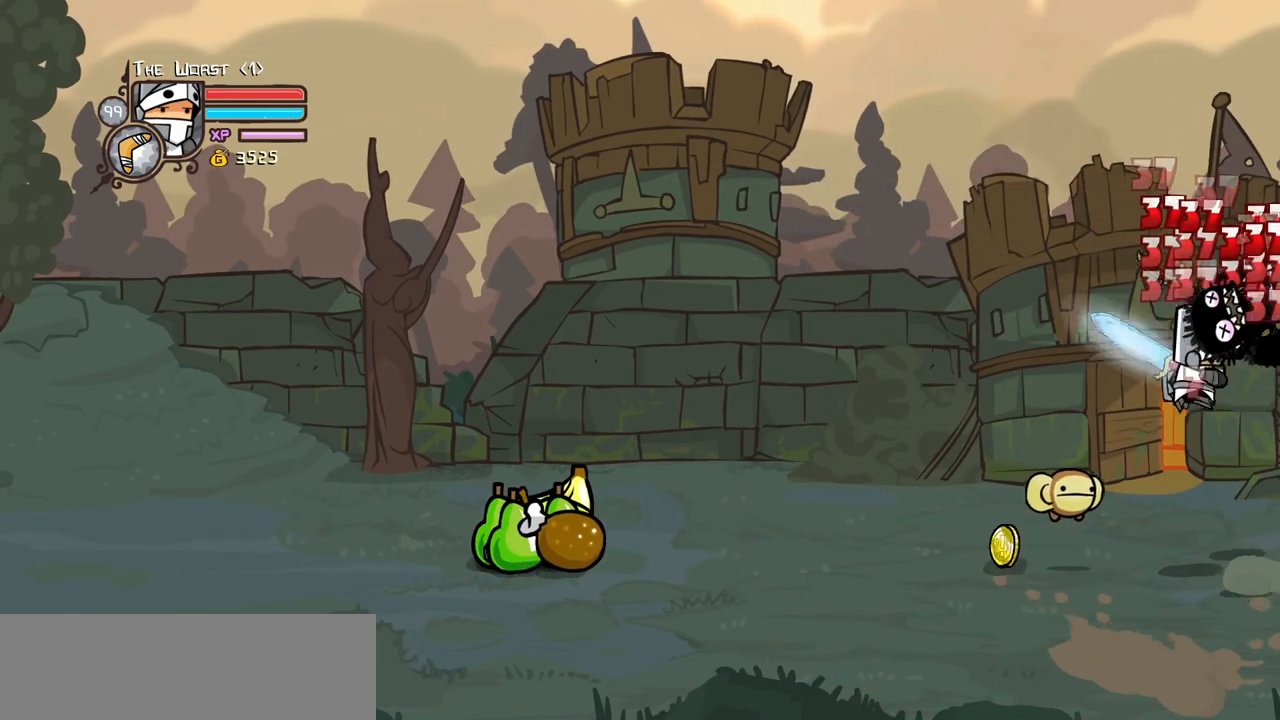
{"keys": ["heavy"], "events": [[117, "heavy", "down"], [167, "light", "up"], [167, "right", "up"], [400, "heavy", "up"], [484, "heavy", "down"]]}
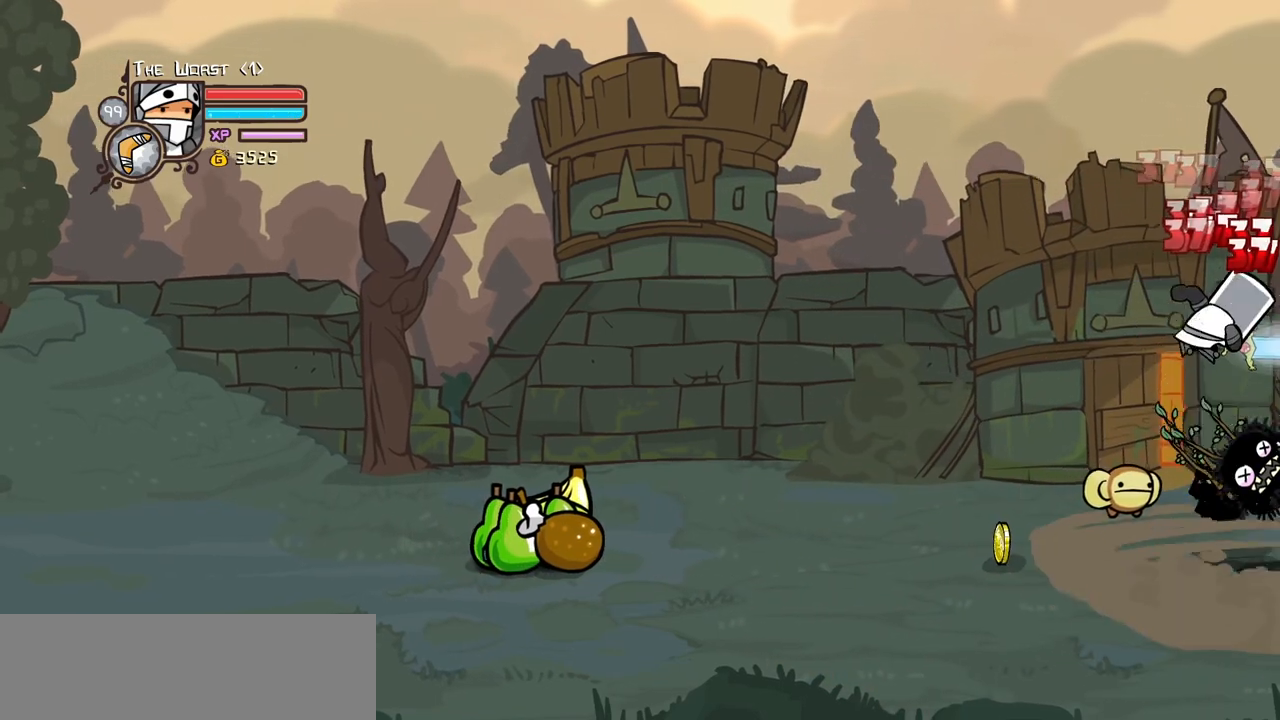
{"keys": ["light"], "events": [[184, "heavy", "up"], [267, "light", "down"], [367, "left", "down"], [367, "light", "up"], [467, "left", "up"], [467, "light", "down"]]}
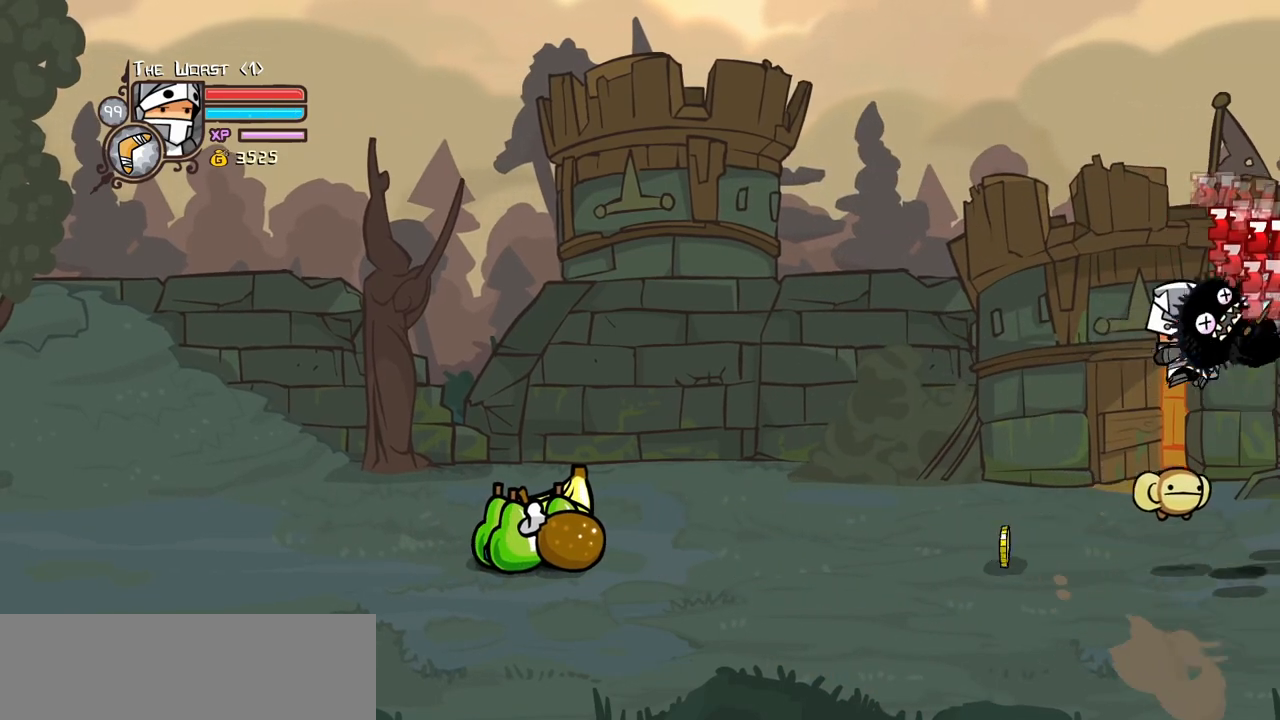
{"keys": ["heavy"], "events": [[100, "heavy", "down"], [150, "left", "down"], [150, "light", "up"], [284, "left", "up"], [334, "heavy", "up"], [434, "heavy", "down"]]}
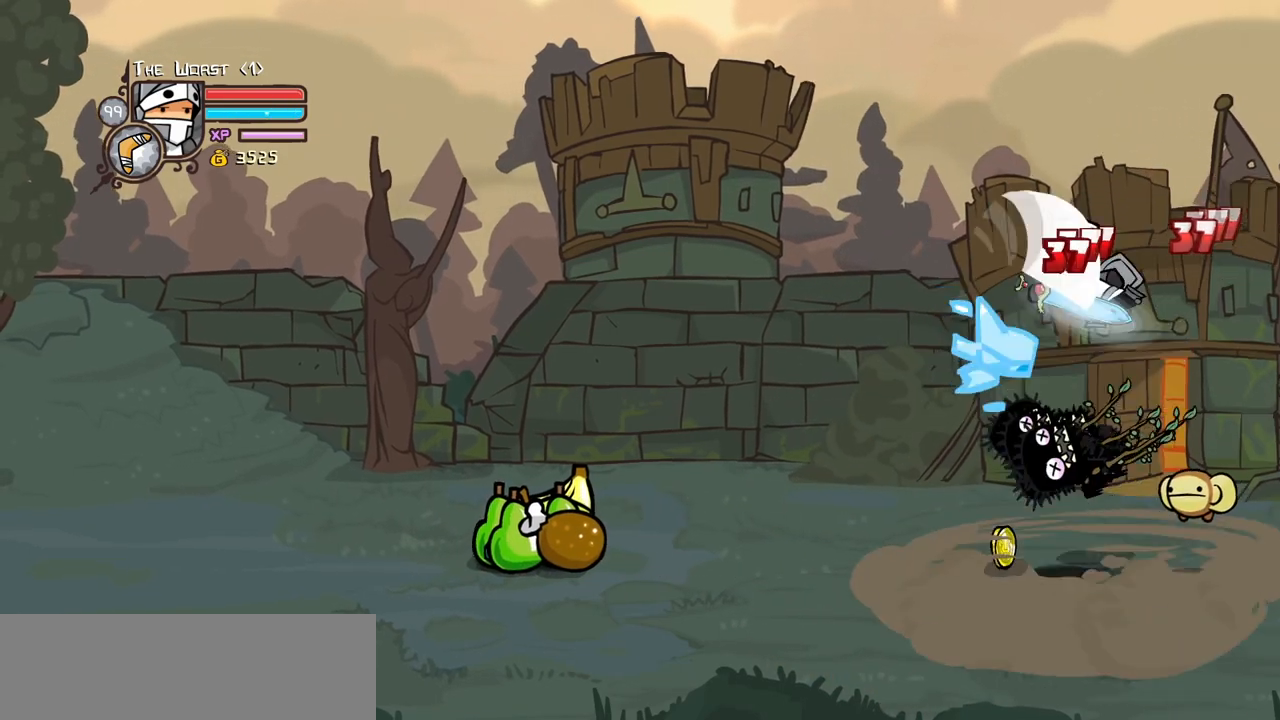
{"keys": ["left"], "events": [[167, "heavy", "up"], [167, "left", "down"]]}